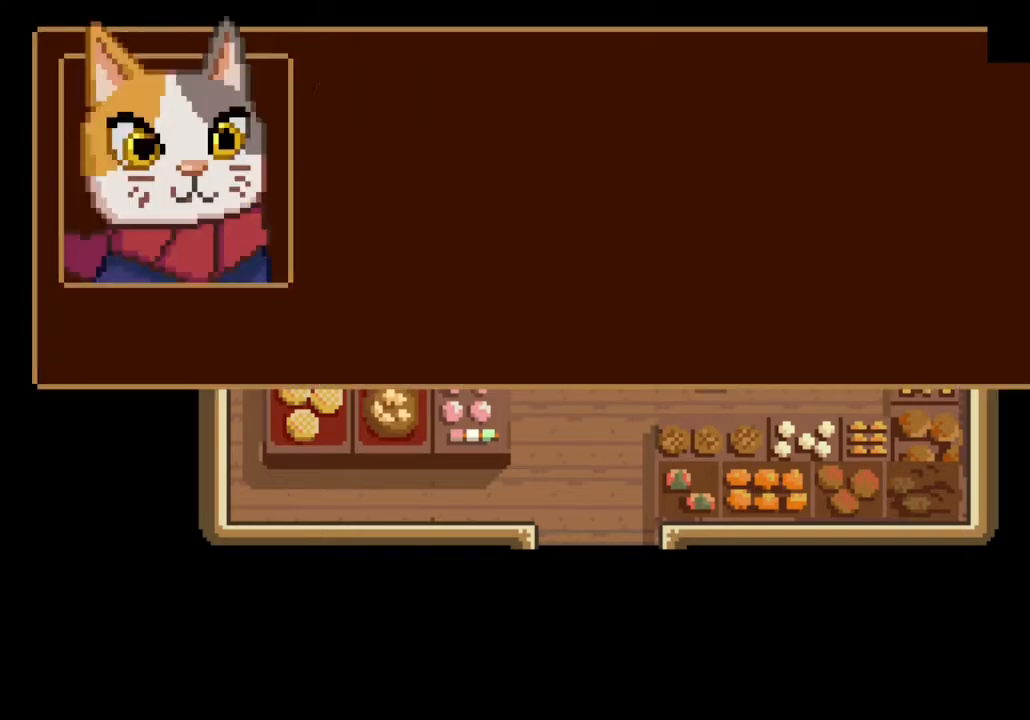
Gameplay with a controller (PlayStation layout); each line is a JSON object with the inputs held at the frame after it. "button_events" lists button changes between this image and that frame as [ms after this image, input, new state], when the widget could be followed in between (sticks are given only as held states).
{"buttons": [], "left_stick": "center", "right_stick": "center", "button_events": [[33, "CROSS", "up"], [100, "CROSS", "down"], [200, "CROSS", "up"], [267, "CROSS", "down"], [333, "CROSS", "up"], [400, "CROSS", "down"], [467, "CROSS", "up"]]}
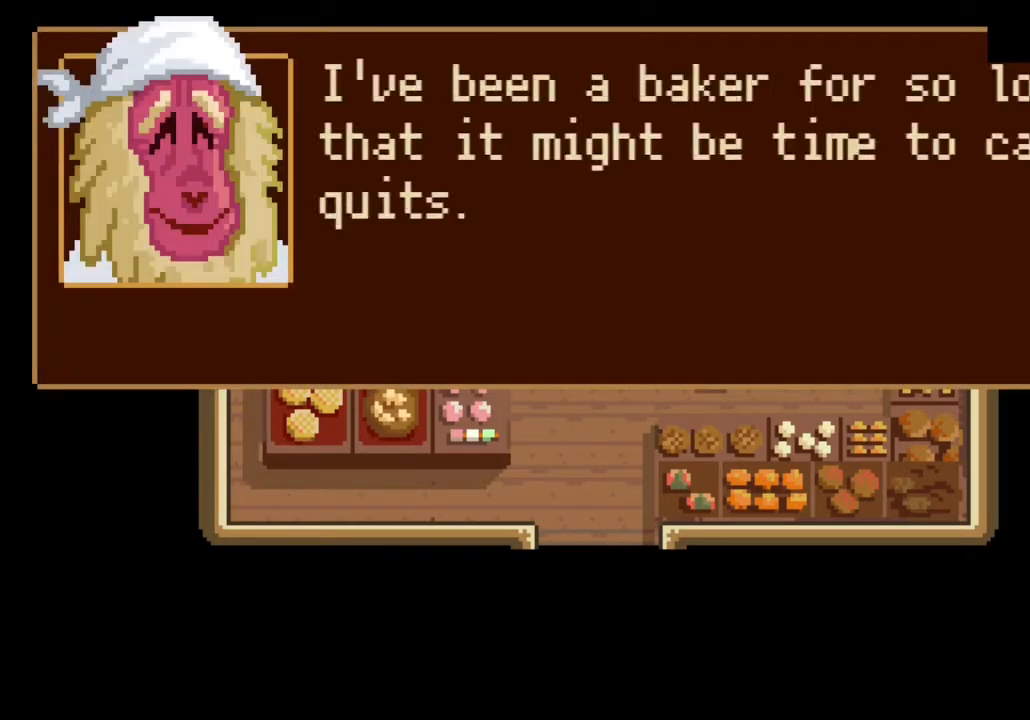
{"buttons": ["CROSS"], "left_stick": "center", "right_stick": "center", "button_events": [[33, "CROSS", "down"], [133, "CROSS", "up"], [200, "CROSS", "down"], [267, "CROSS", "up"], [333, "CROSS", "down"], [400, "CROSS", "up"], [500, "CROSS", "down"]]}
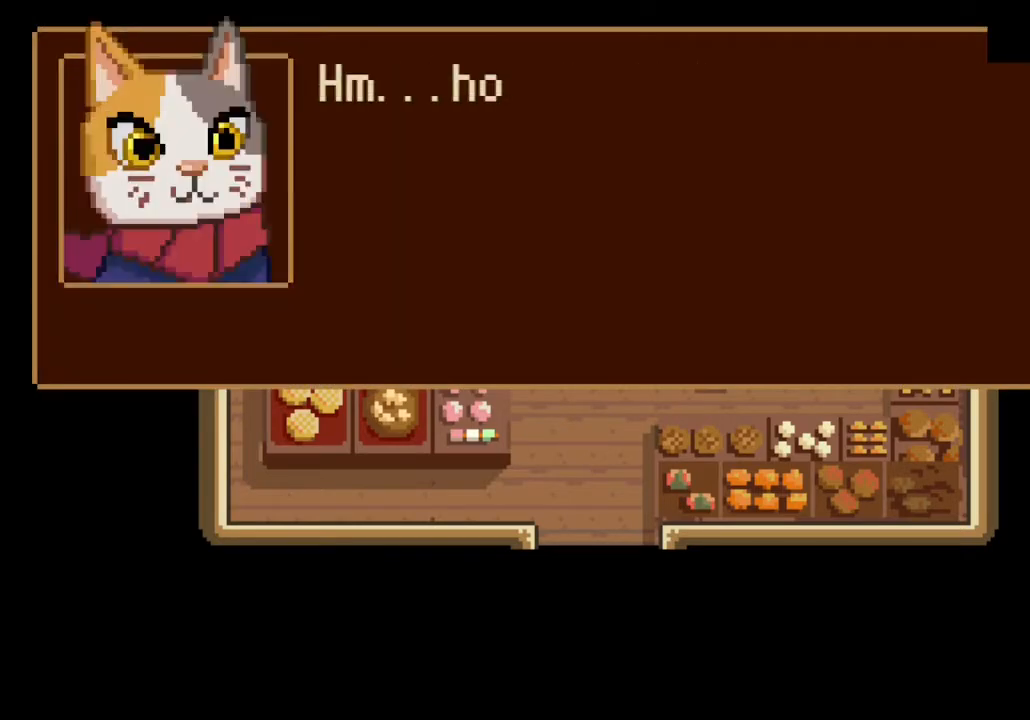
{"buttons": ["CROSS"], "left_stick": "right", "right_stick": "center", "button_events": [[67, "CROSS", "up"], [133, "CROSS", "down"], [233, "CROSS", "up"], [300, "CROSS", "down"], [400, "CROSS", "up"], [500, "CROSS", "down"]]}
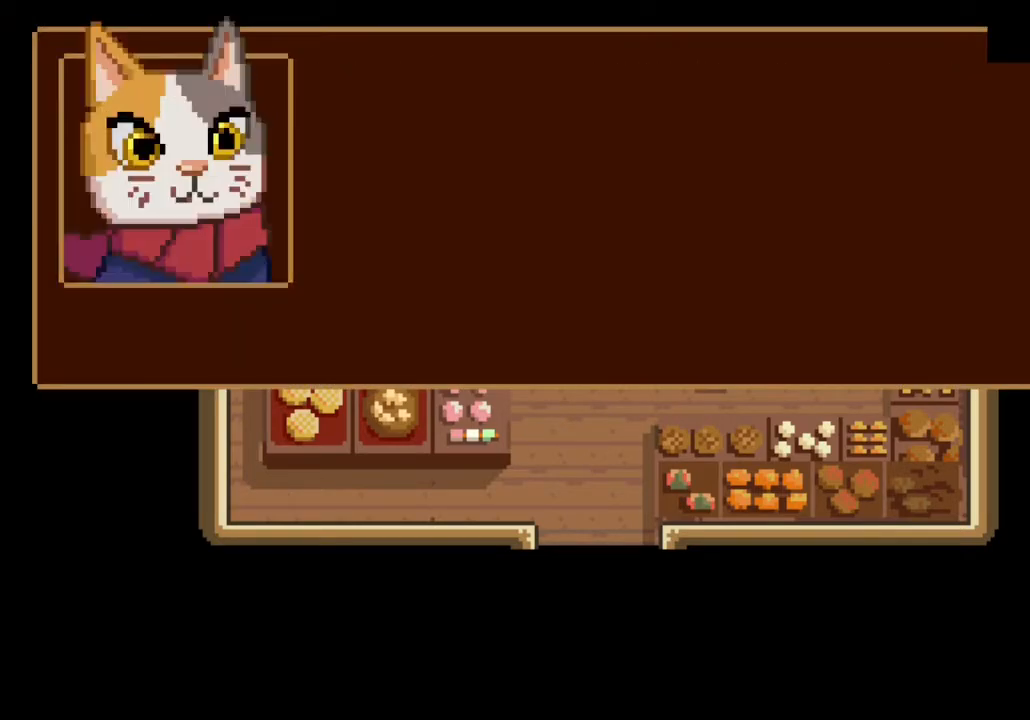
{"buttons": [], "left_stick": "down-right", "right_stick": "center", "button_events": [[67, "CROSS", "up"], [133, "CROSS", "down"], [200, "CROSS", "up"], [267, "CROSS", "down"], [367, "CROSS", "up"], [433, "CROSS", "down"], [500, "CROSS", "up"]]}
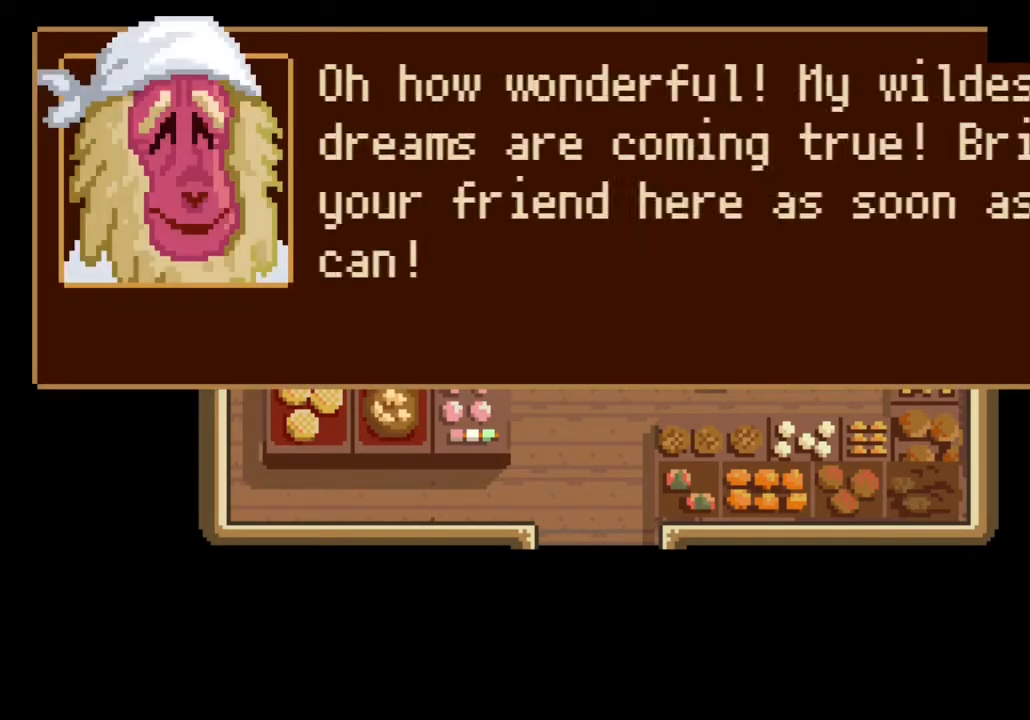
{"buttons": ["CROSS"], "left_stick": "down-right", "right_stick": "center"}
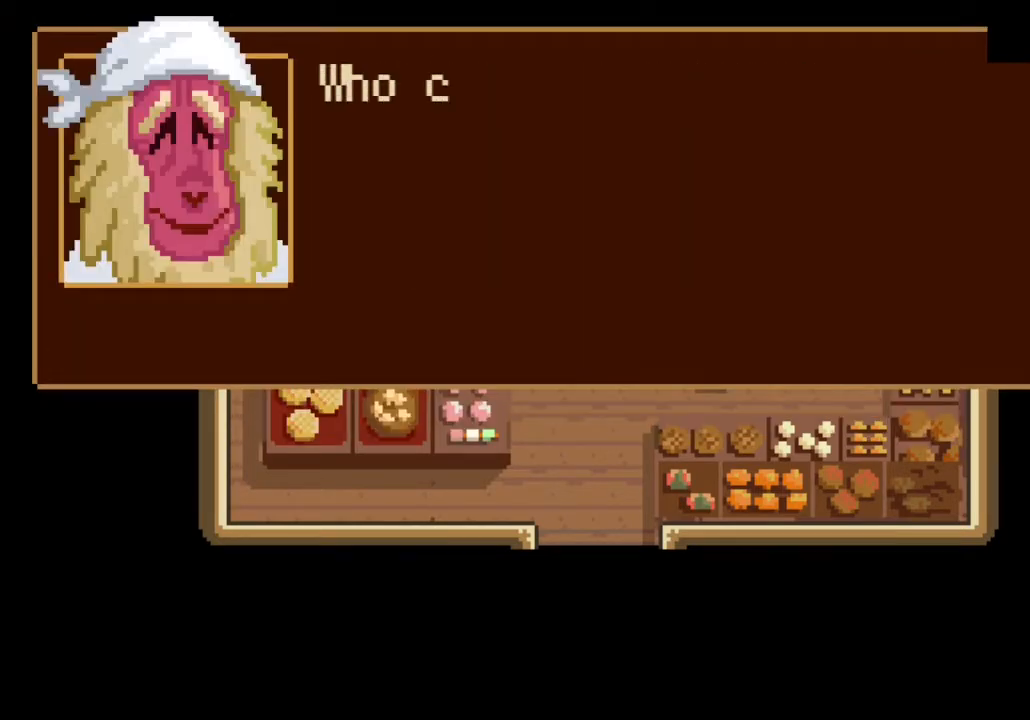
{"buttons": [], "left_stick": "down-right", "right_stick": "center"}
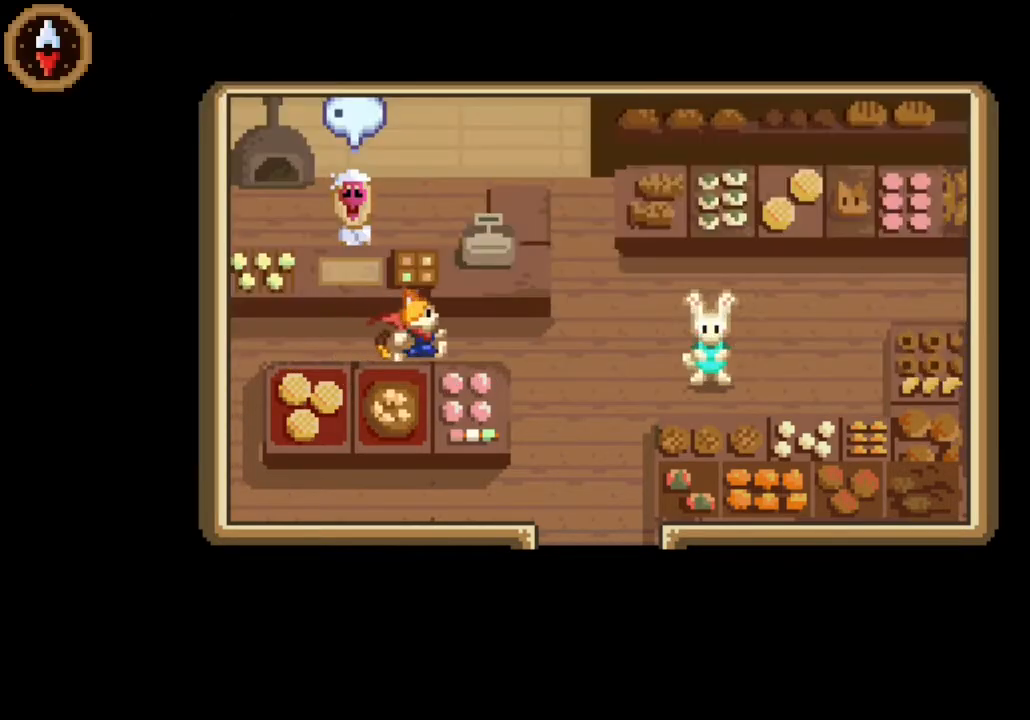
{"buttons": [], "left_stick": "down-right", "right_stick": "center", "button_events": [[133, "CROSS", "down"], [233, "CROSS", "up"]]}
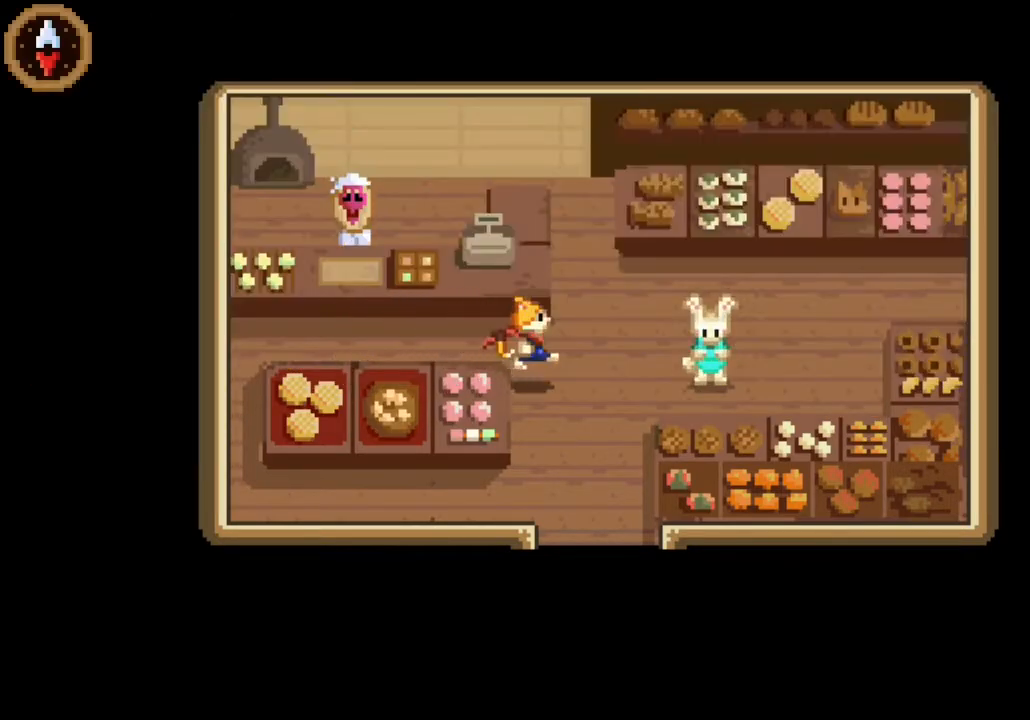
{"buttons": [], "left_stick": "right", "right_stick": "center", "button_events": []}
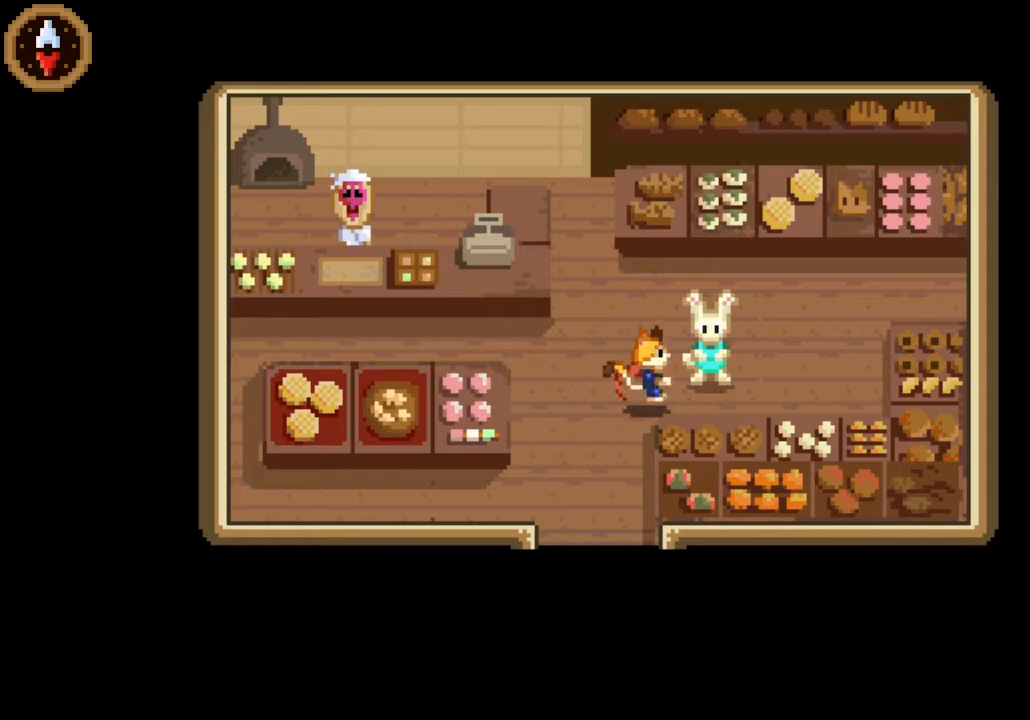
{"buttons": [], "left_stick": "center", "right_stick": "center", "button_events": [[67, "CROSS", "down"], [167, "CROSS", "up"], [267, "CROSS", "down"], [333, "CROSS", "up"], [433, "CROSS", "down"], [500, "CROSS", "up"]]}
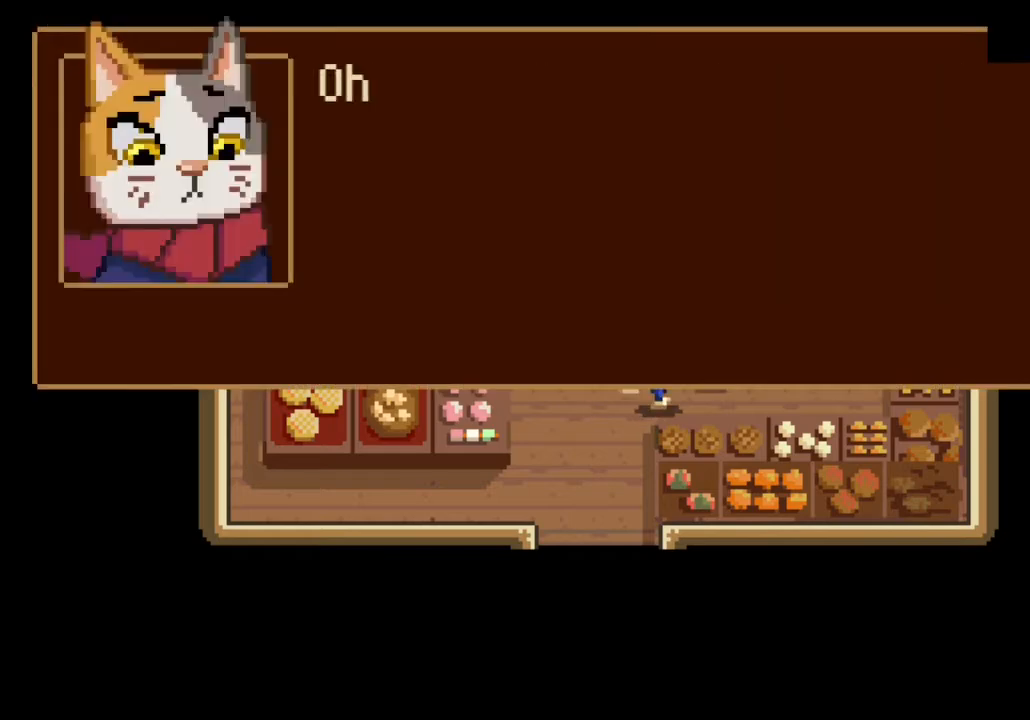
{"buttons": [], "left_stick": "center", "right_stick": "center", "button_events": [[400, "CROSS", "down"], [467, "CROSS", "up"]]}
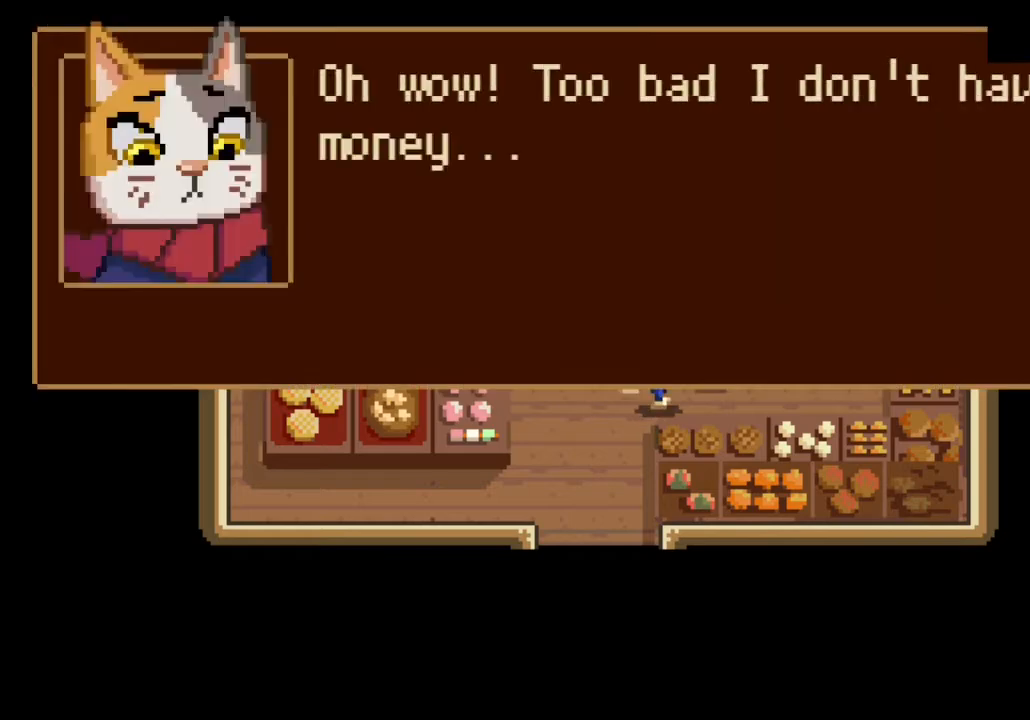
{"buttons": [], "left_stick": "center", "right_stick": "center", "button_events": [[133, "CROSS", "down"], [200, "CROSS", "up"]]}
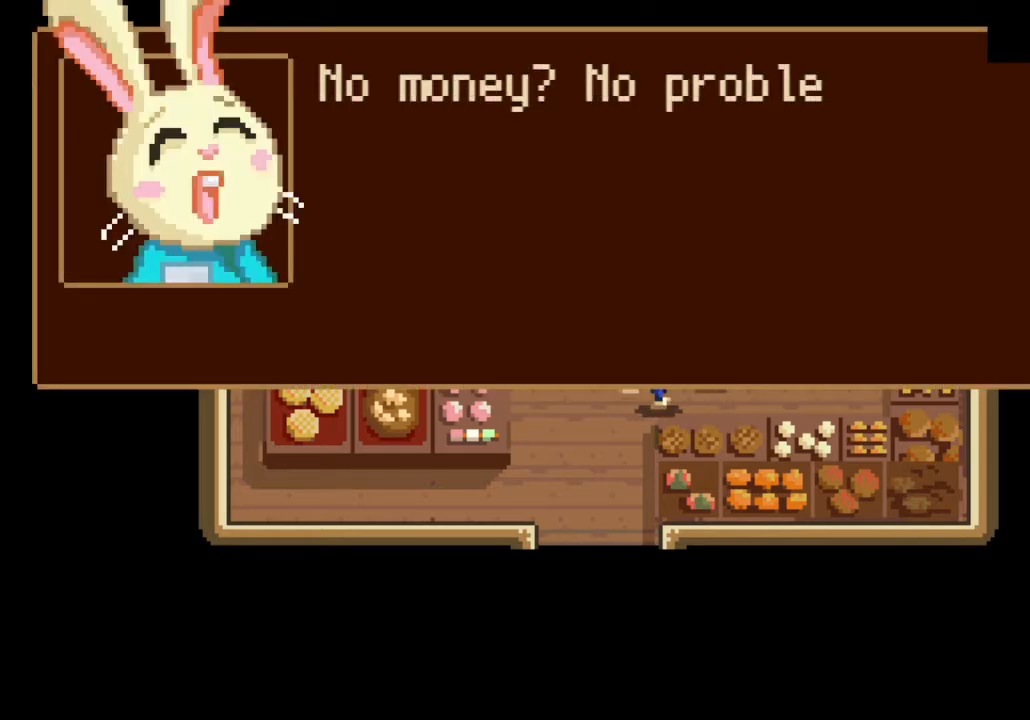
{"buttons": [], "left_stick": "center", "right_stick": "center", "button_events": [[33, "CROSS", "down"], [100, "CROSS", "up"], [367, "CROSS", "down"], [467, "CROSS", "up"]]}
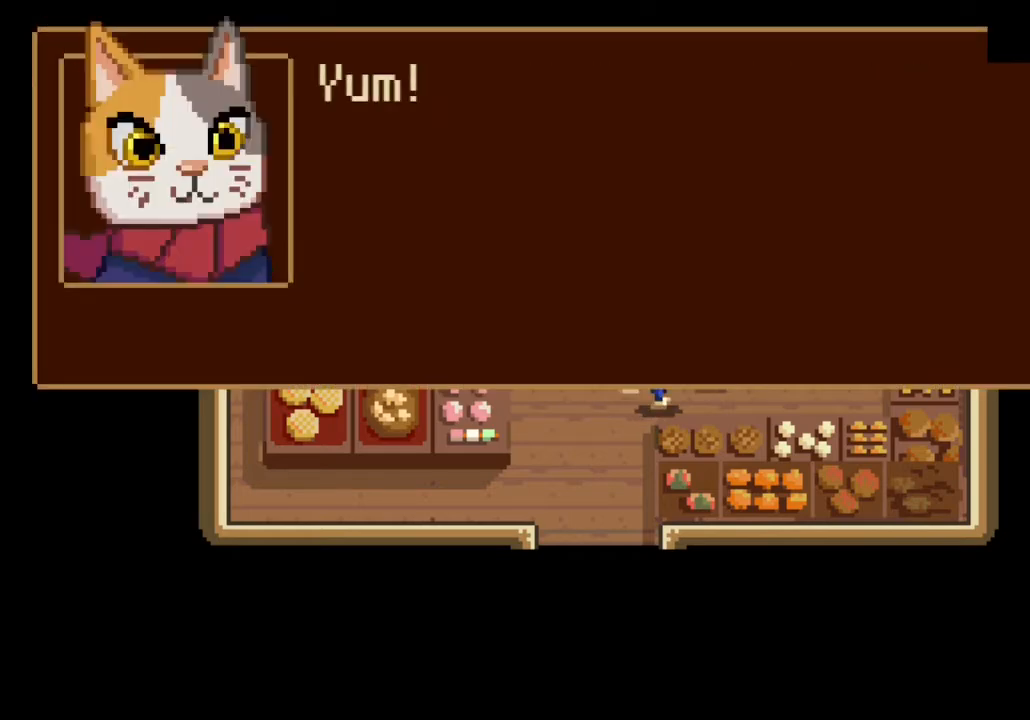
{"buttons": [], "left_stick": "center", "right_stick": "center", "button_events": [[300, "CROSS", "down"], [400, "CROSS", "up"]]}
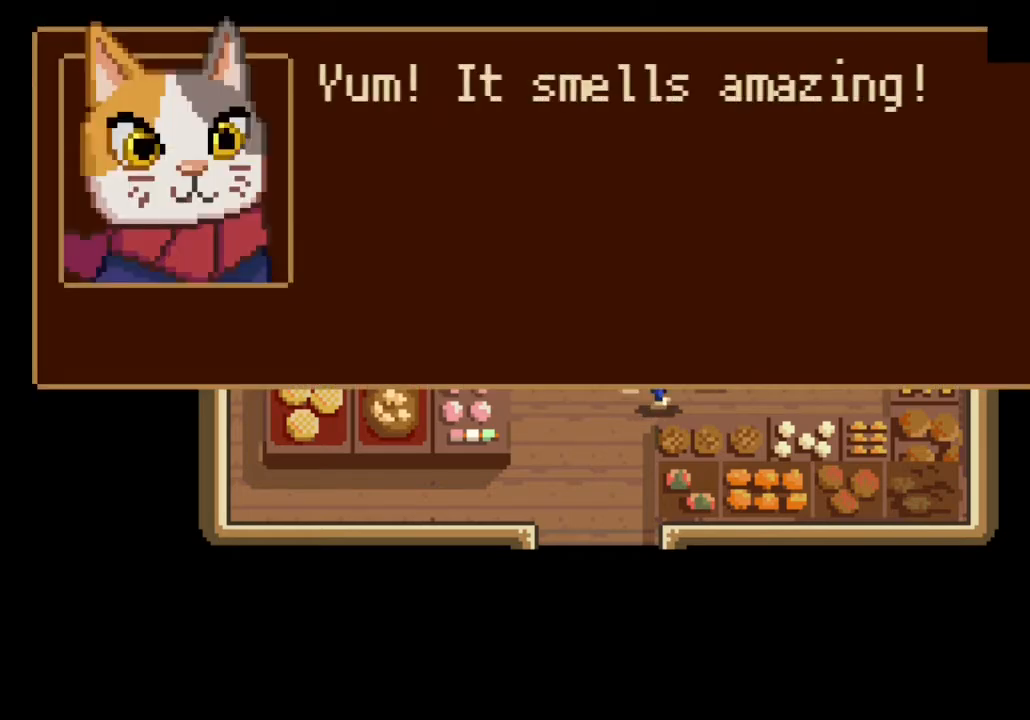
{"buttons": [], "left_stick": "center", "right_stick": "center", "button_events": [[133, "CROSS", "down"], [233, "CROSS", "up"]]}
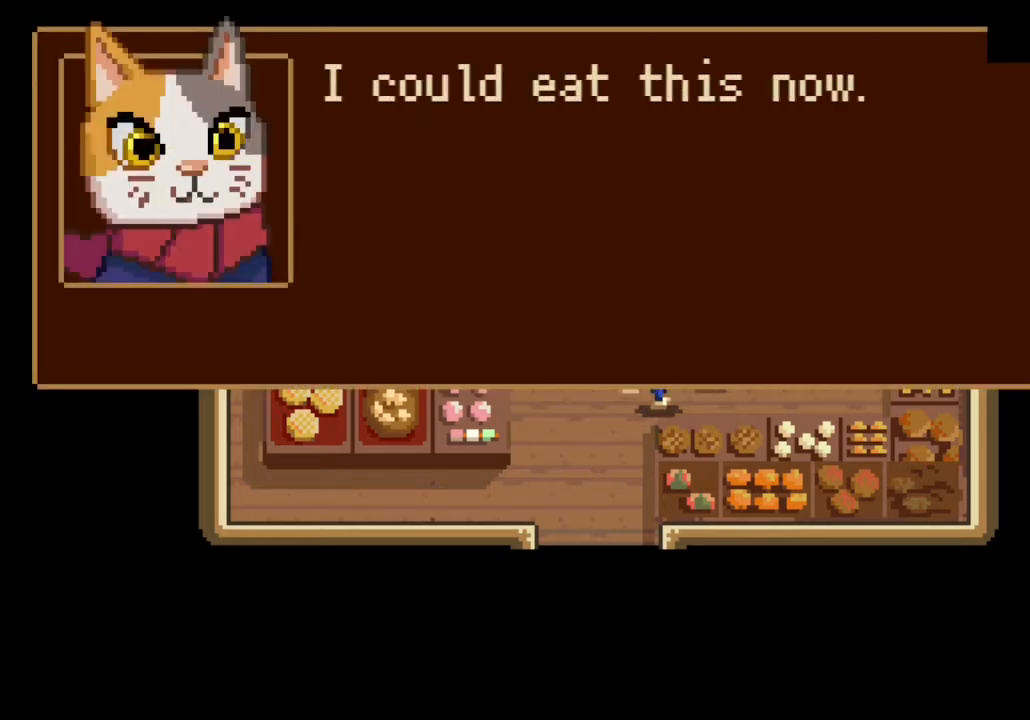
{"buttons": [], "left_stick": "center", "right_stick": "center", "button_events": [[67, "CROSS", "down"], [133, "CROSS", "up"]]}
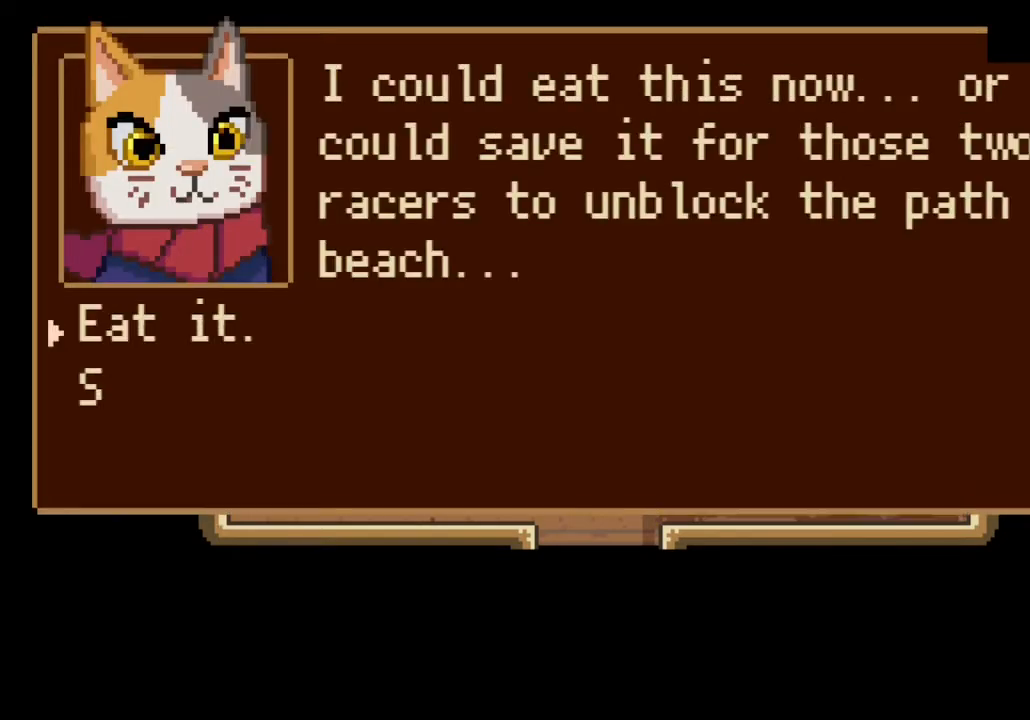
{"buttons": [], "left_stick": "center", "right_stick": "center", "button_events": []}
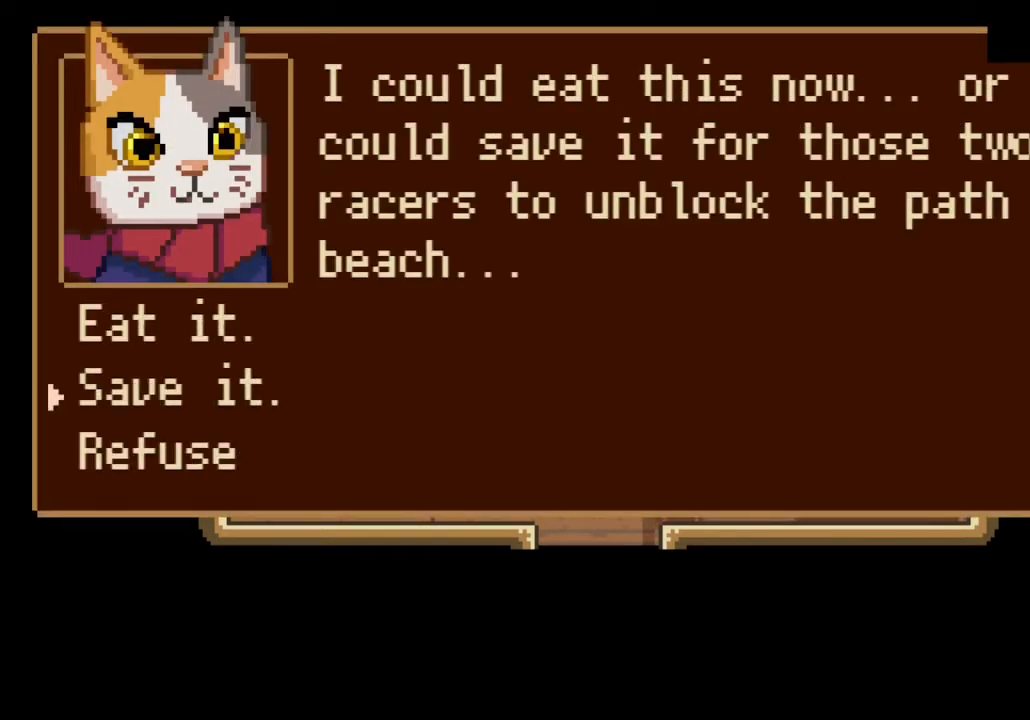
{"buttons": ["CROSS"], "left_stick": "center", "right_stick": "center", "button_events": [[100, "CROSS", "down"], [233, "CROSS", "up"], [467, "CROSS", "down"]]}
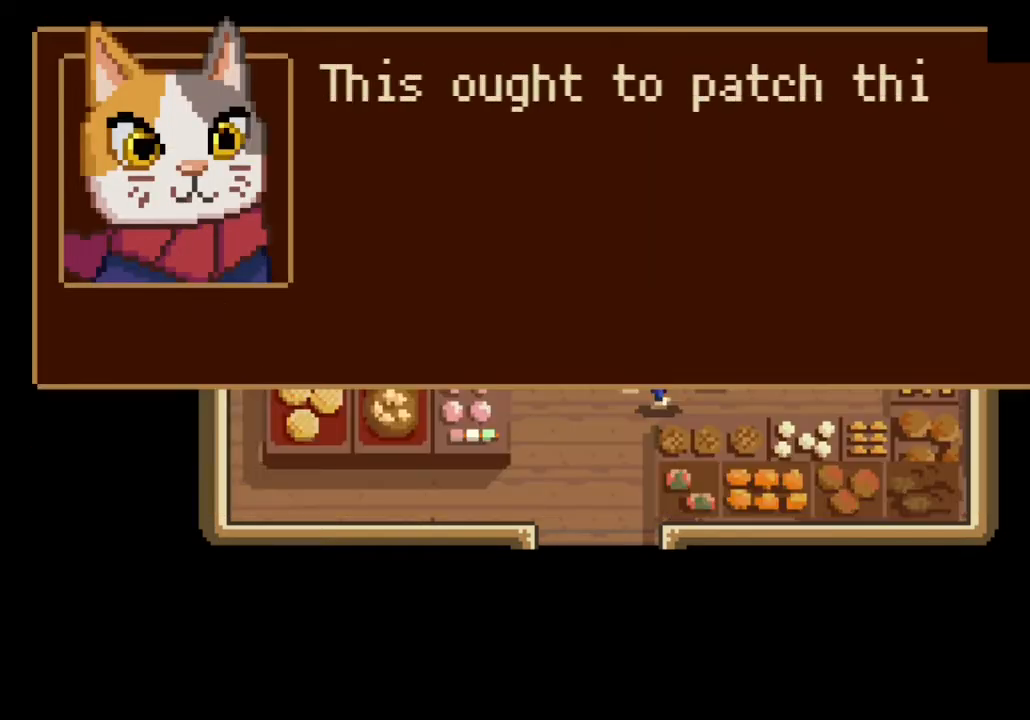
{"buttons": [], "left_stick": "down-left", "right_stick": "center", "button_events": [[100, "CROSS", "up"], [200, "CROSS", "down"], [300, "CROSS", "up"], [400, "CROSS", "down"], [500, "CROSS", "up"]]}
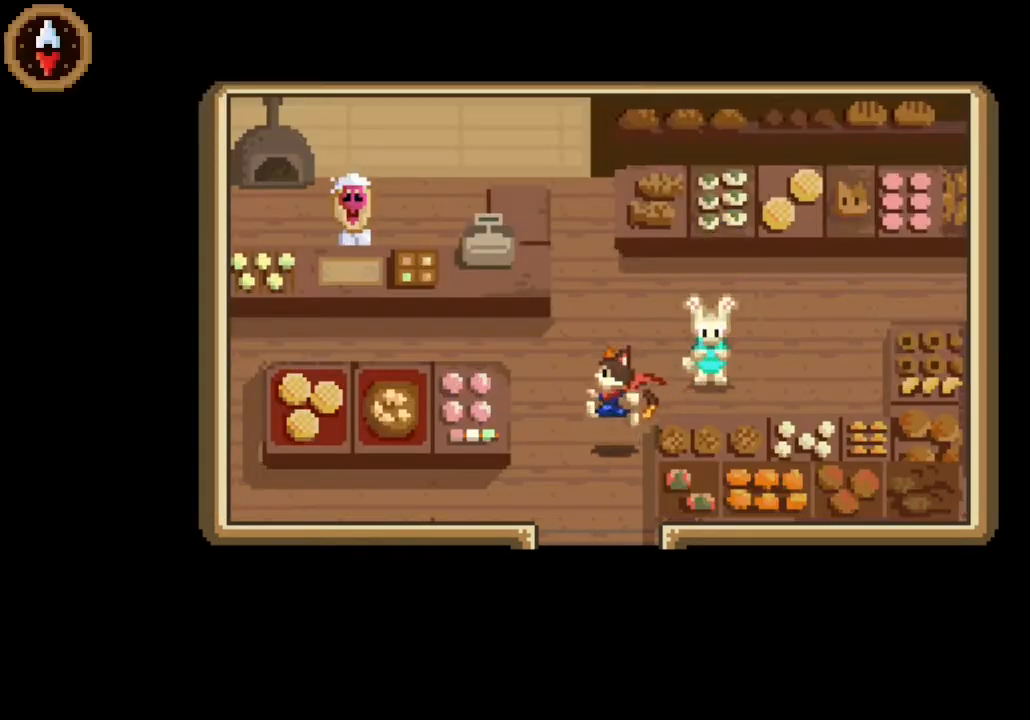
{"buttons": [], "left_stick": "down", "right_stick": "center", "button_events": [[233, "CROSS", "down"], [300, "CROSS", "up"]]}
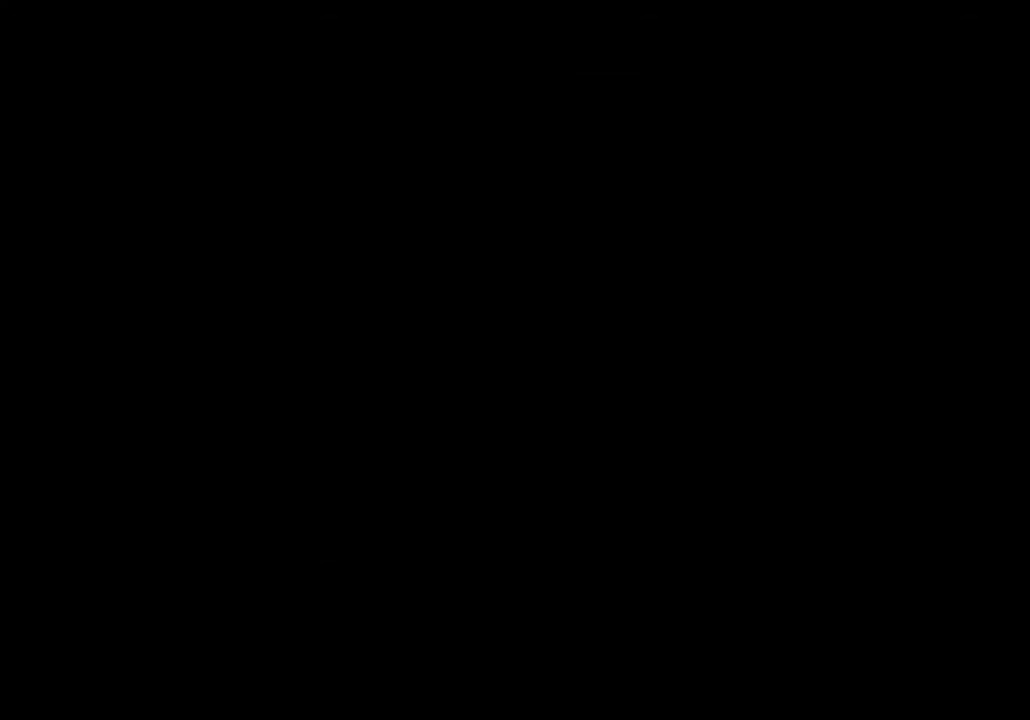
{"buttons": [], "left_stick": "center", "right_stick": "center", "button_events": []}
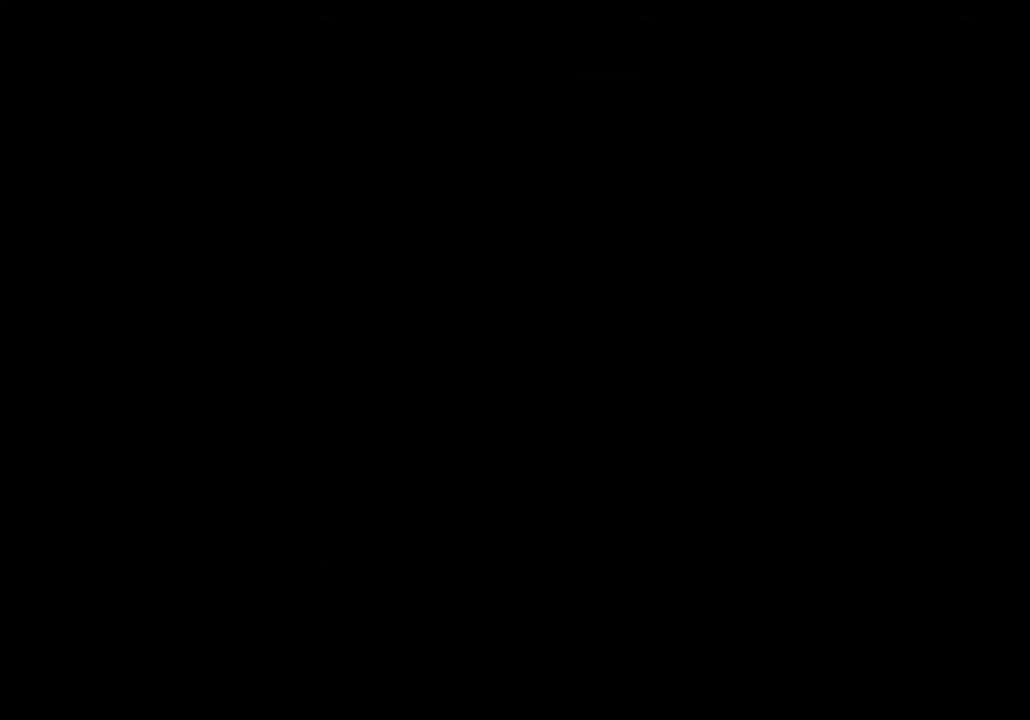
{"buttons": [], "left_stick": "center", "right_stick": "center", "button_events": []}
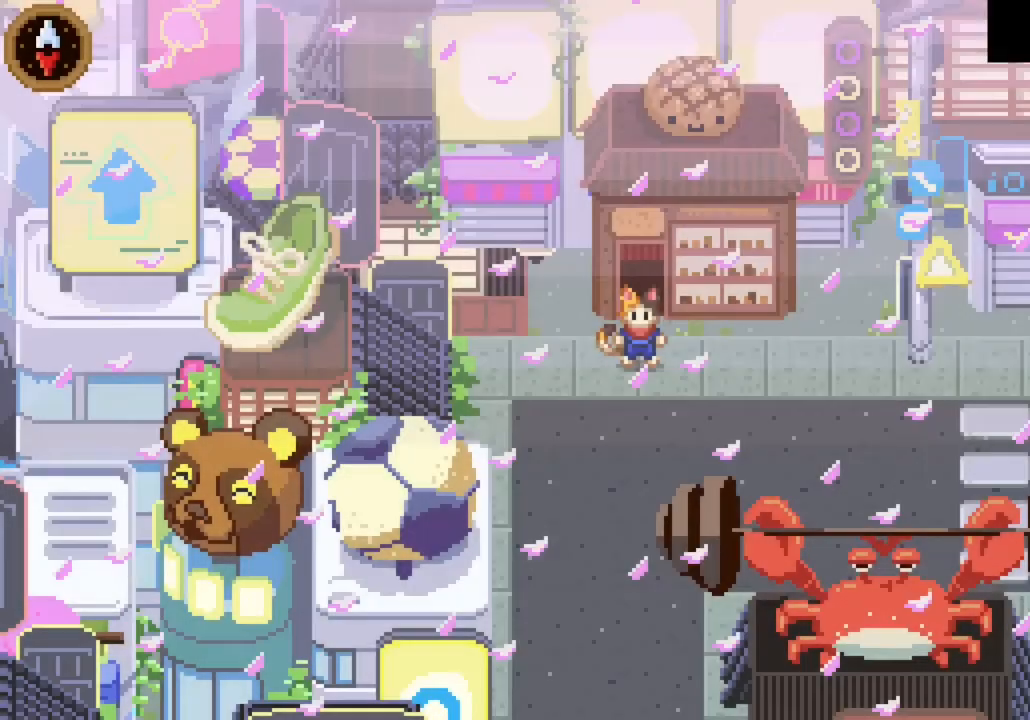
{"buttons": [], "left_stick": "down", "right_stick": "center", "button_events": []}
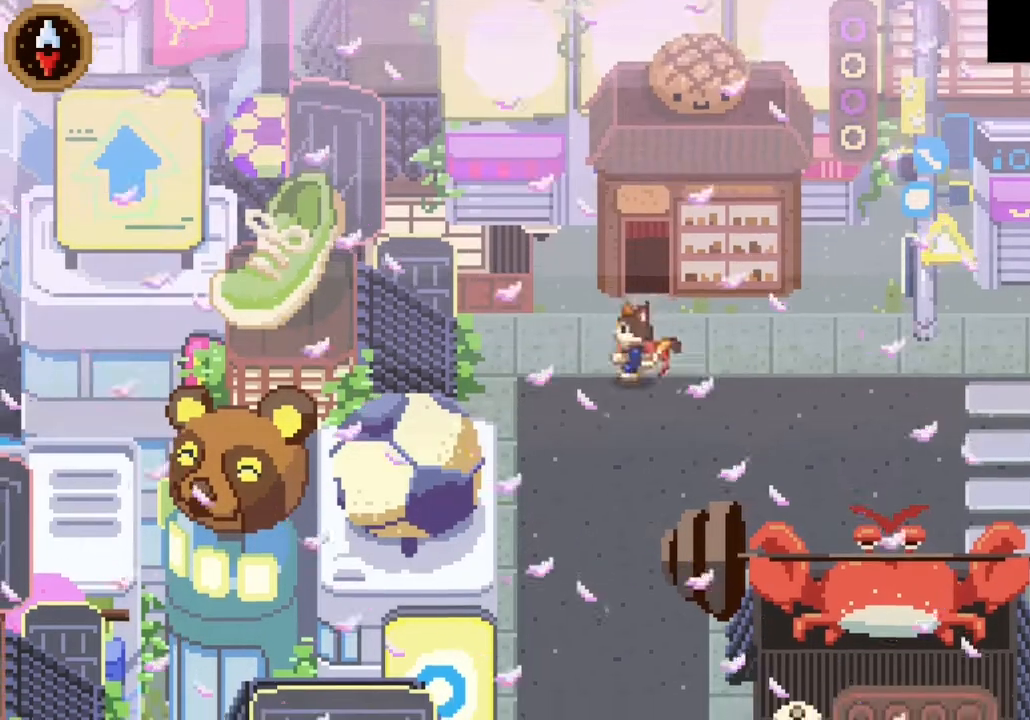
{"buttons": [], "left_stick": "down", "right_stick": "center", "button_events": []}
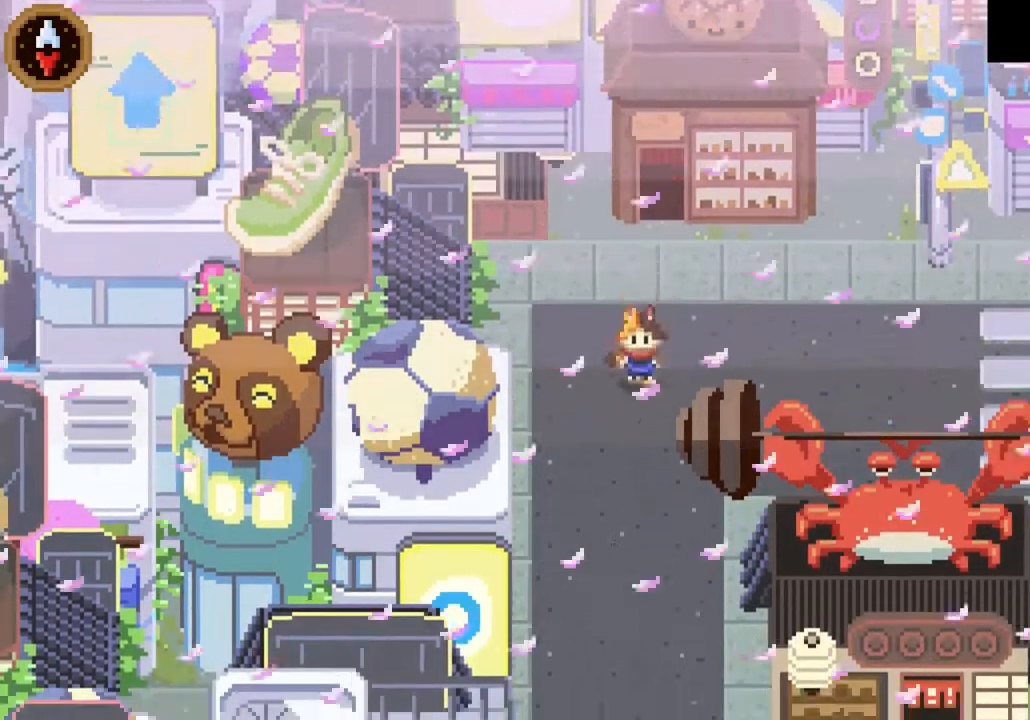
{"buttons": ["CROSS"], "left_stick": "down", "right_stick": "center", "button_events": [[33, "CROSS", "down"], [233, "CROSS", "up"], [500, "CROSS", "down"]]}